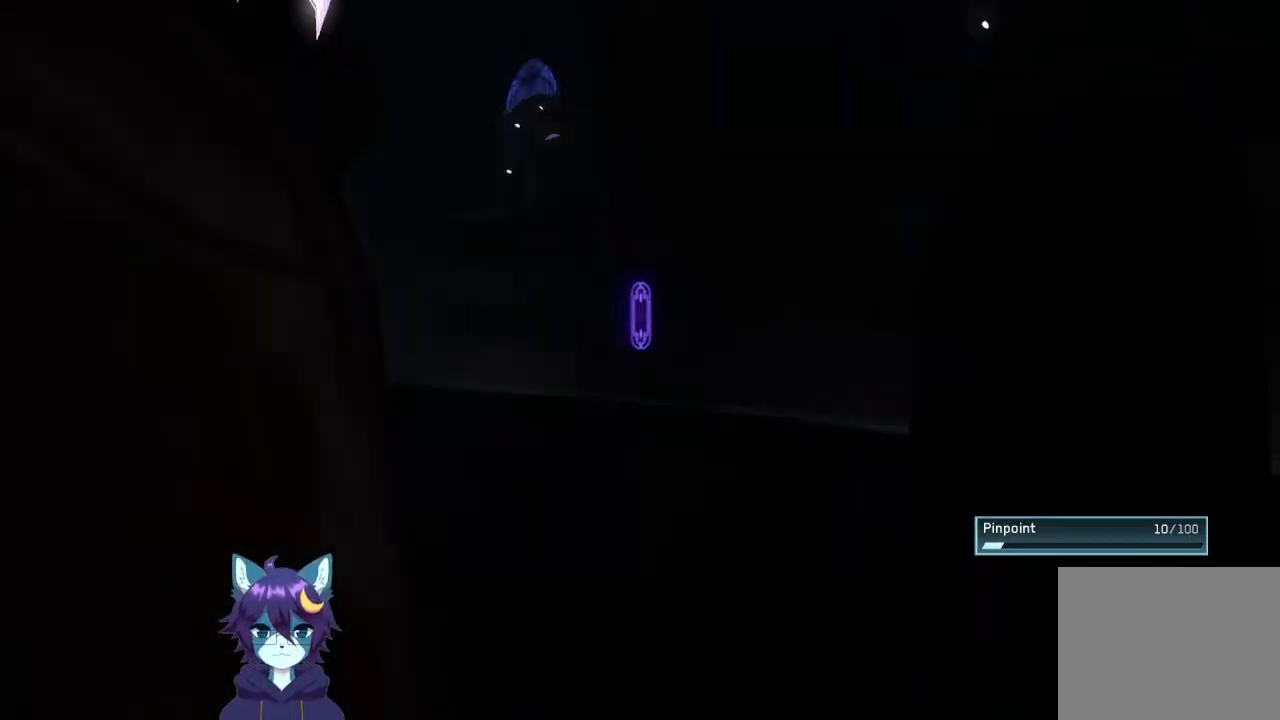
Gameplay with a controller (Xbox layout); each line is a JSON object with the inputs held at the frame after it. "events" lists button and stick changes between this image and that frame as [ms after this image, input, new state], when the widget could be followed in between. Not read: L3 R3.
{"buttons": [], "left_stick": "up-right", "right_stick": "center", "events": [[267, "right_stick", "center"]]}
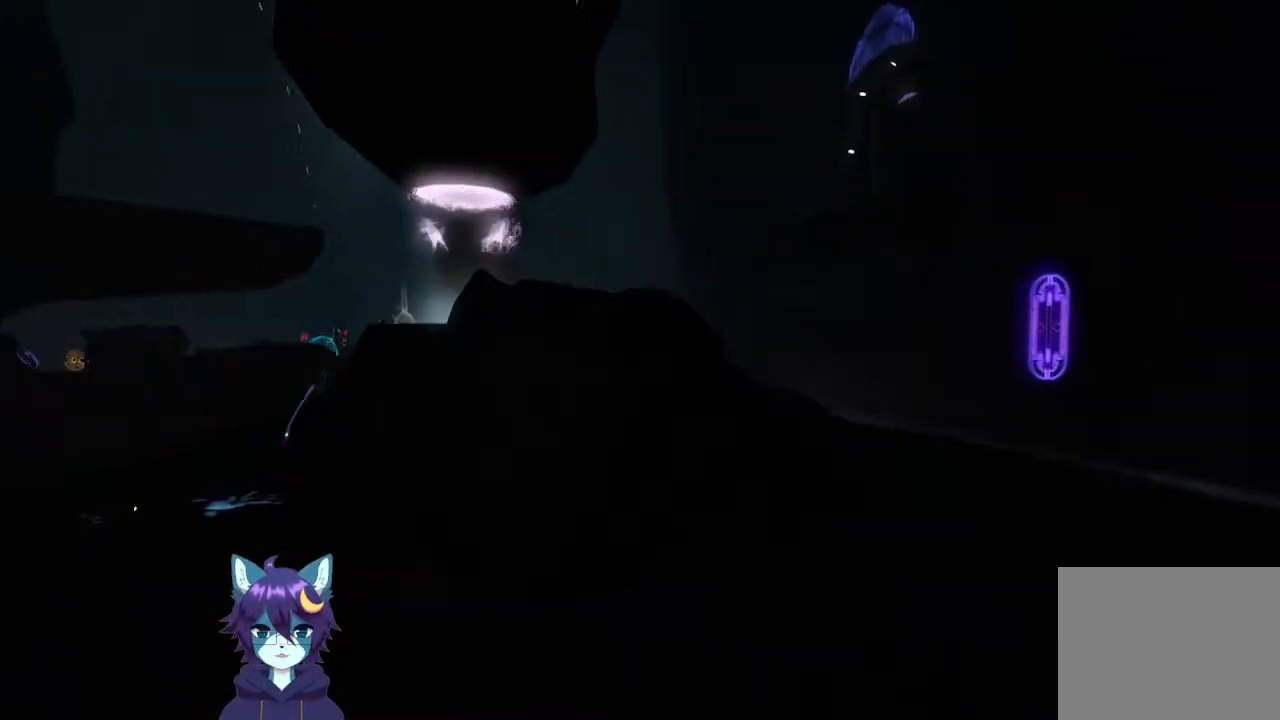
{"buttons": ["Y"], "left_stick": "up-right", "right_stick": "center", "events": [[67, "Y", "down"], [100, "Y", "up"], [200, "right_stick", "up-left"], [333, "right_stick", "center"], [467, "Y", "down"]]}
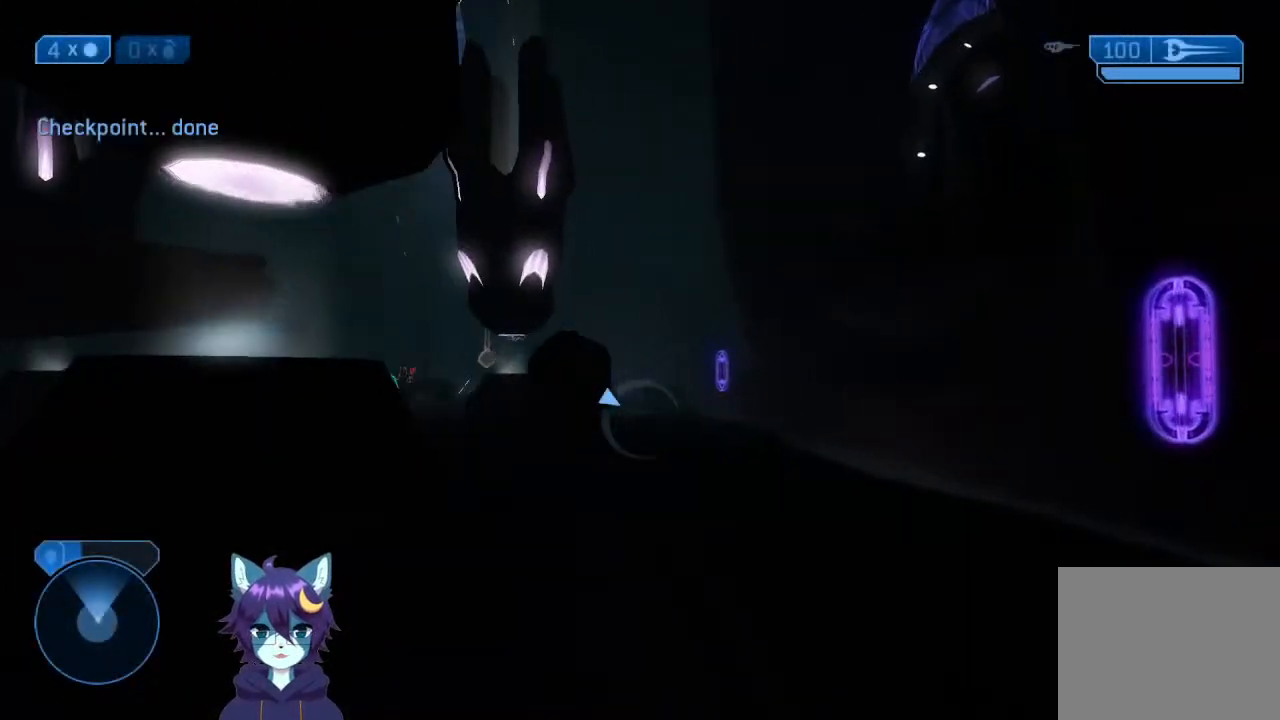
{"buttons": [], "left_stick": "up-right", "right_stick": "right", "events": [[67, "Y", "up"], [133, "right_stick", "left"], [267, "right_stick", "up-left"], [400, "right_stick", "right"]]}
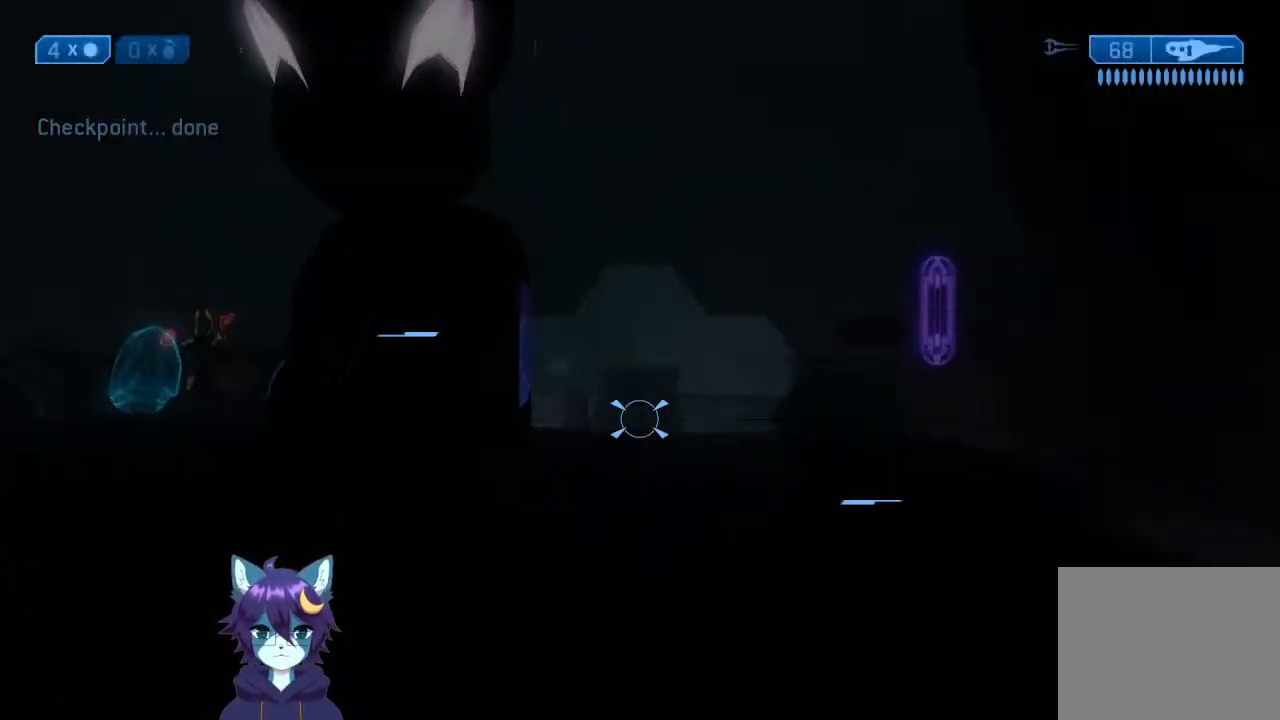
{"buttons": [], "left_stick": "up", "right_stick": "center", "events": [[133, "right_stick", "center"], [200, "left_stick", "up"], [200, "right_stick", "left"], [333, "right_stick", "center"]]}
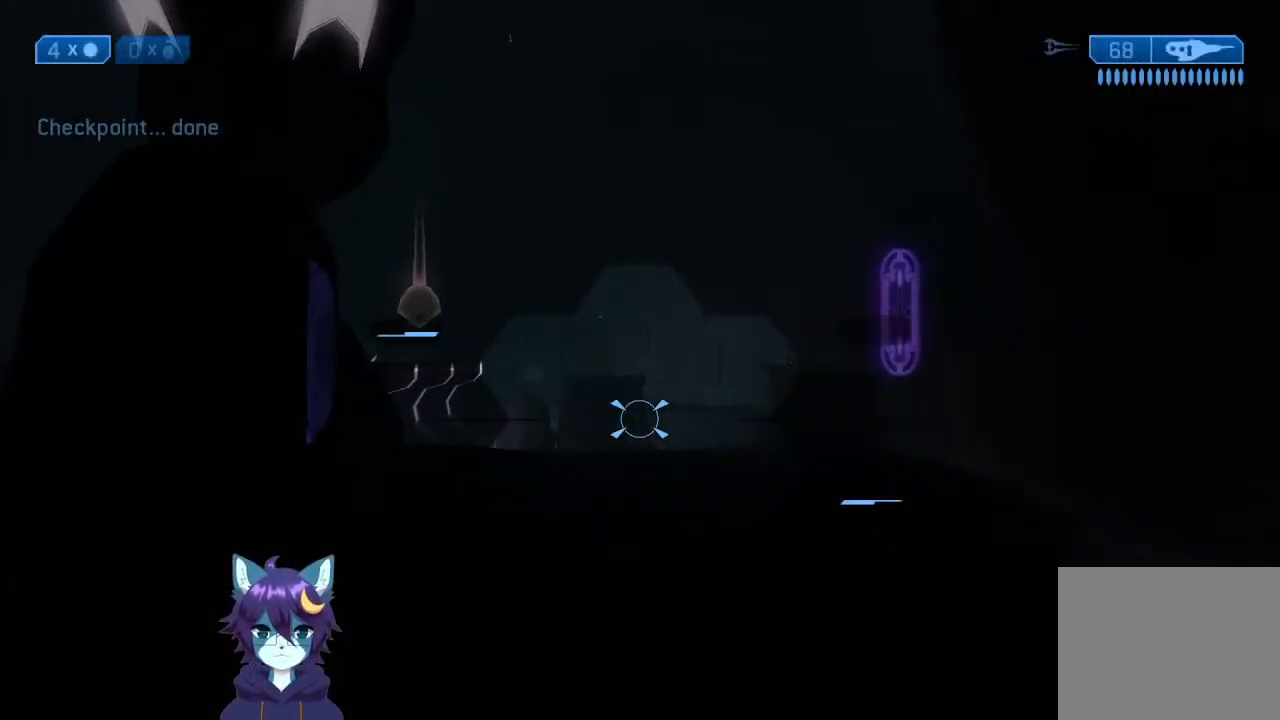
{"buttons": [], "left_stick": "up", "right_stick": "center", "events": [[233, "right_stick", "left"], [300, "left_stick", "up-right"], [367, "right_stick", "center"], [433, "left_stick", "up"]]}
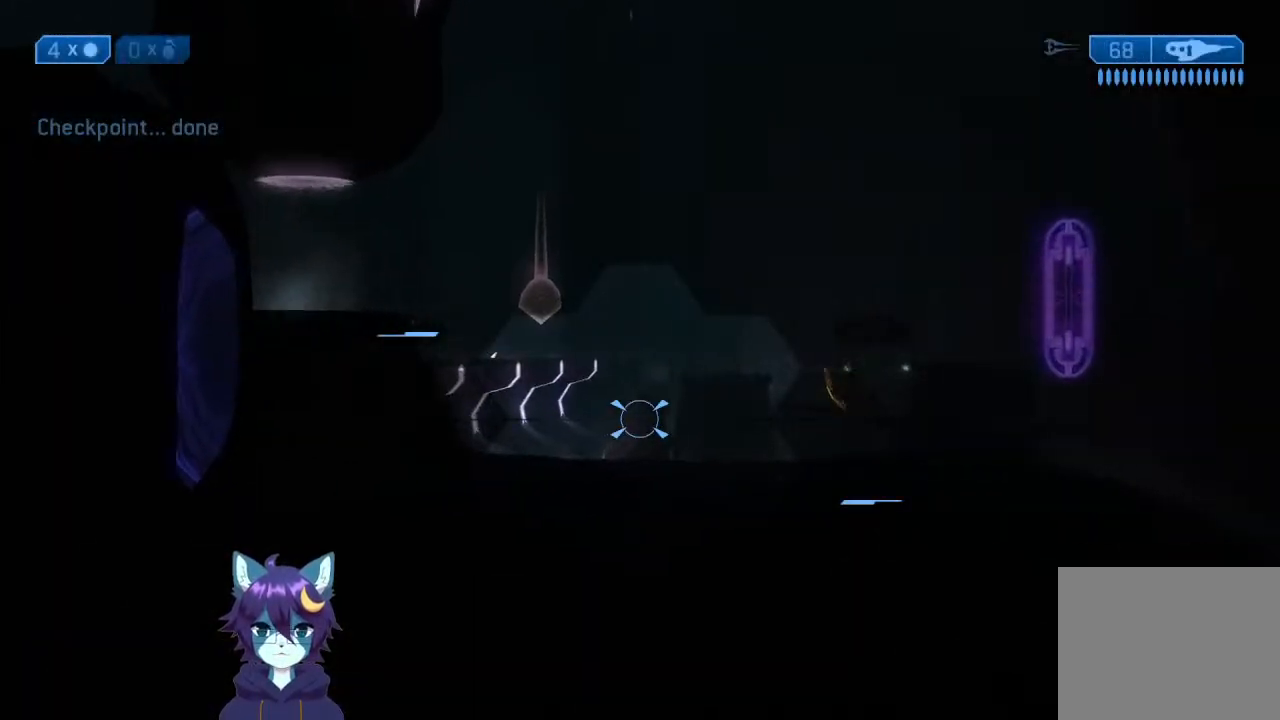
{"buttons": [], "left_stick": "up", "right_stick": "center", "events": [[67, "right_stick", "left"], [233, "left_stick", "up-right"], [233, "right_stick", "right"], [433, "left_stick", "up"], [433, "right_stick", "center"]]}
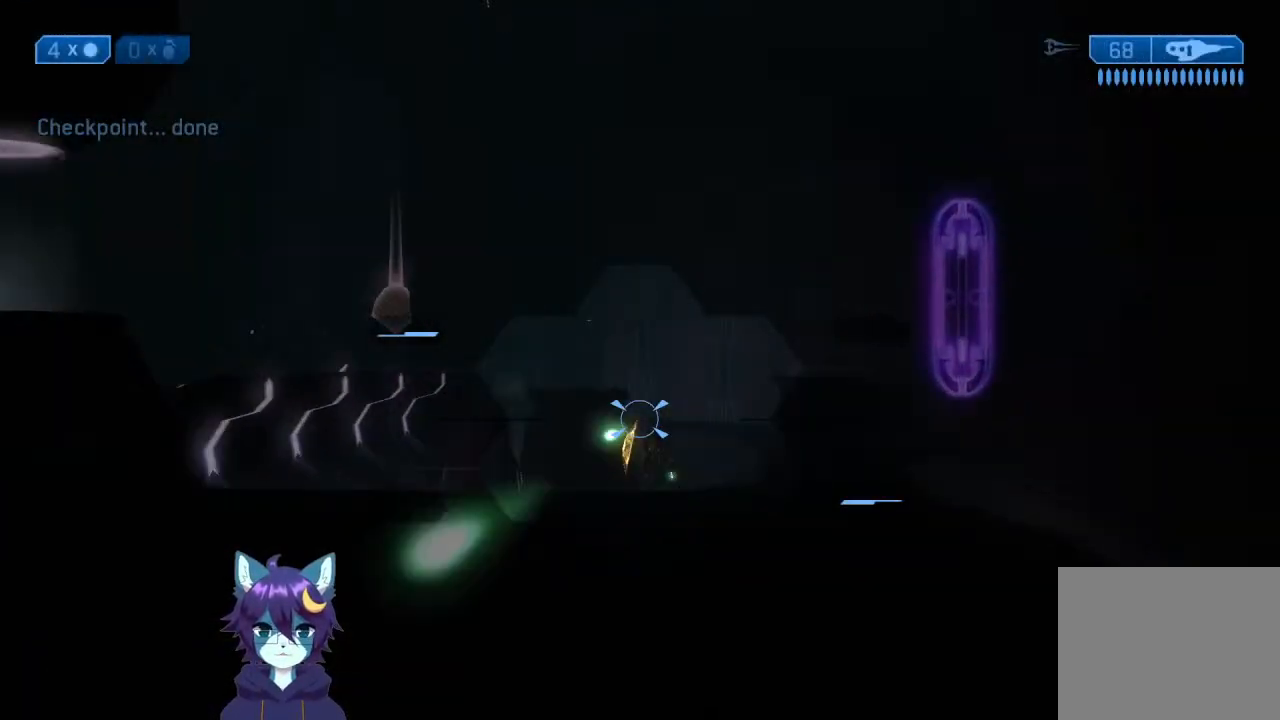
{"buttons": [], "left_stick": "up", "right_stick": "center", "events": [[67, "right_stick", "down-right"], [200, "R2", "down"], [200, "left_stick", "up-right"], [200, "right_stick", "down"], [333, "R2", "up"], [333, "left_stick", "up"], [333, "right_stick", "center"]]}
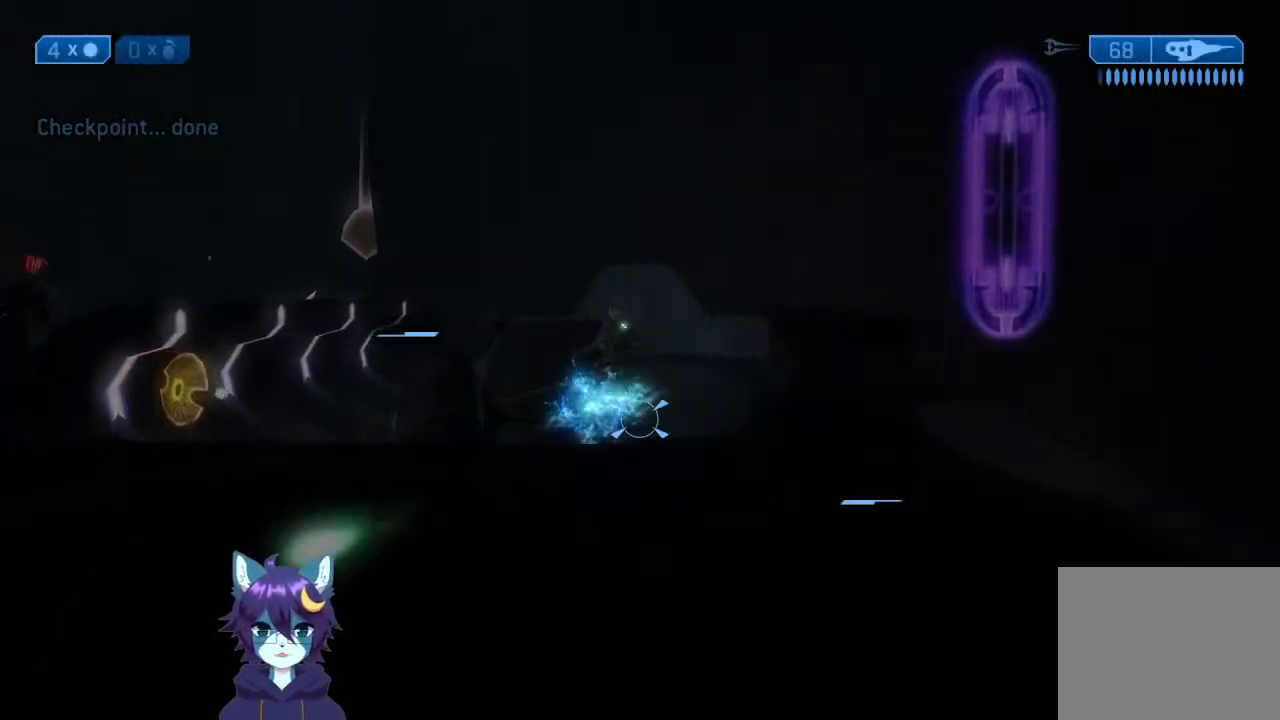
{"buttons": [], "left_stick": "right", "right_stick": "down", "events": [[67, "left_stick", "up-left"], [100, "right_stick", "left"], [167, "left_stick", "left"], [300, "left_stick", "up"], [300, "right_stick", "center"], [367, "right_stick", "down"], [433, "left_stick", "right"]]}
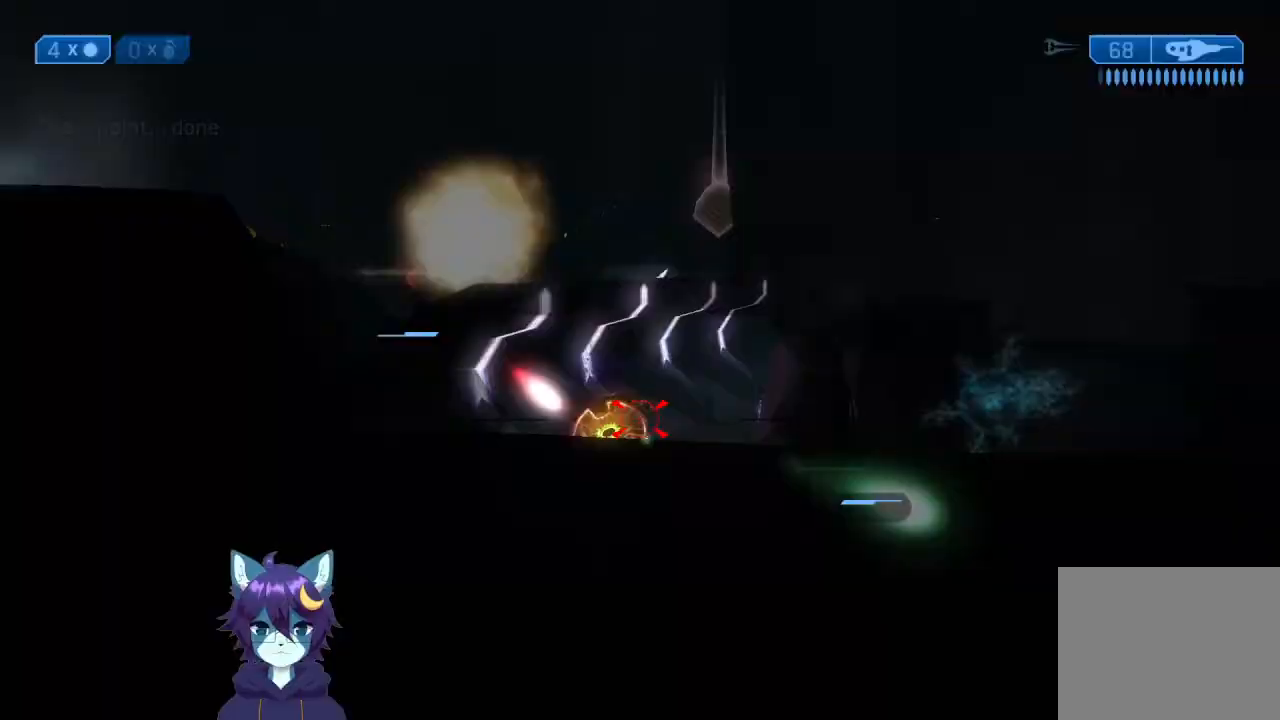
{"buttons": [], "left_stick": "down-left", "right_stick": "center", "events": [[67, "left_stick", "down"], [67, "right_stick", "left"], [200, "R2", "down"], [200, "right_stick", "up"], [267, "right_stick", "center"], [333, "R2", "up"], [333, "right_stick", "down-right"], [433, "left_stick", "down-left"], [467, "right_stick", "center"]]}
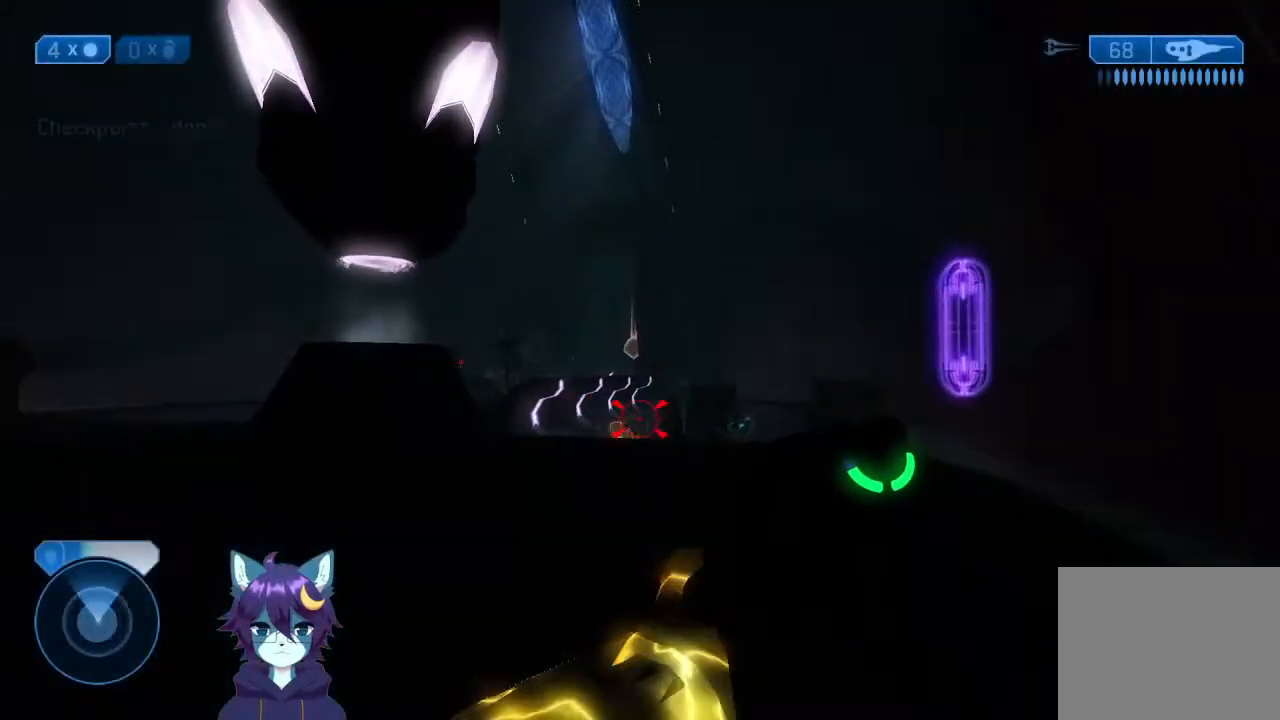
{"buttons": [], "left_stick": "right", "right_stick": "center", "events": [[200, "right_stick", "up-right"], [333, "R2", "down"], [333, "left_stick", "down"], [333, "right_stick", "center"], [400, "R2", "up"], [400, "right_stick", "down-left"], [467, "left_stick", "right"], [467, "right_stick", "center"]]}
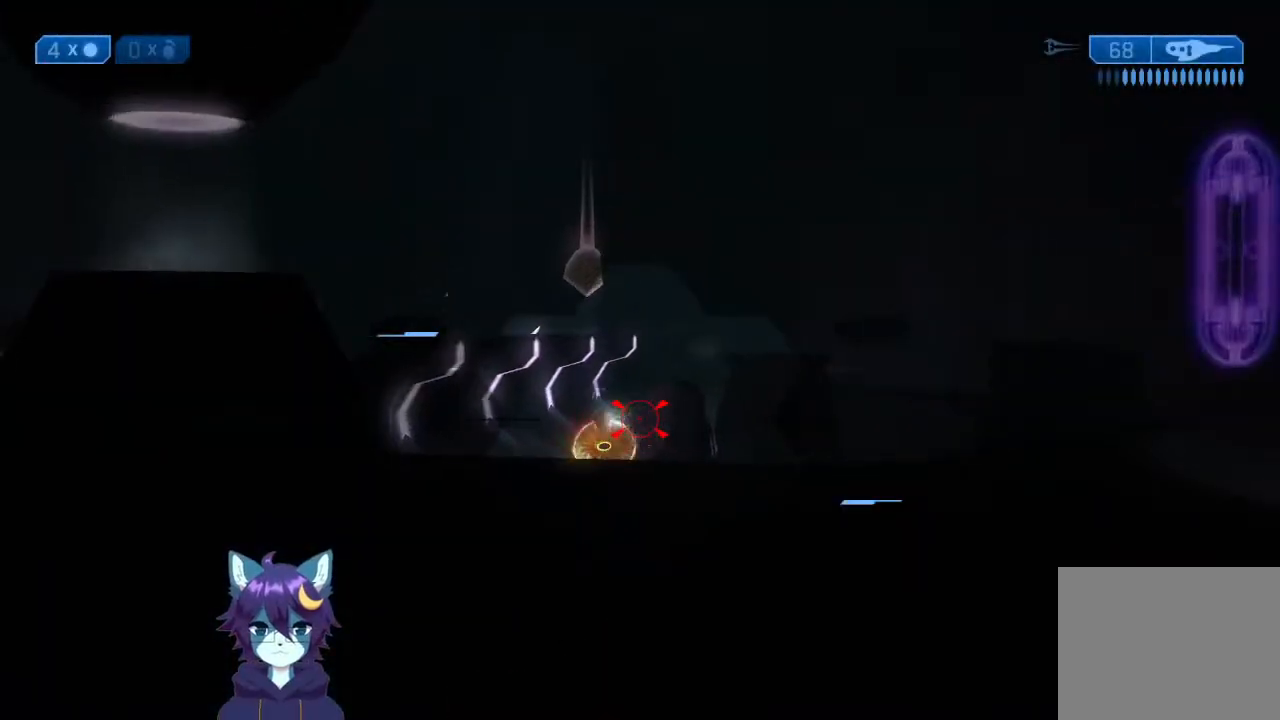
{"buttons": [], "left_stick": "up-right", "right_stick": "down-left", "events": [[33, "right_stick", "left"], [100, "right_stick", "up-left"], [167, "left_stick", "up-right"], [233, "R2", "down"], [367, "R2", "up"], [433, "right_stick", "center"], [500, "right_stick", "down-left"]]}
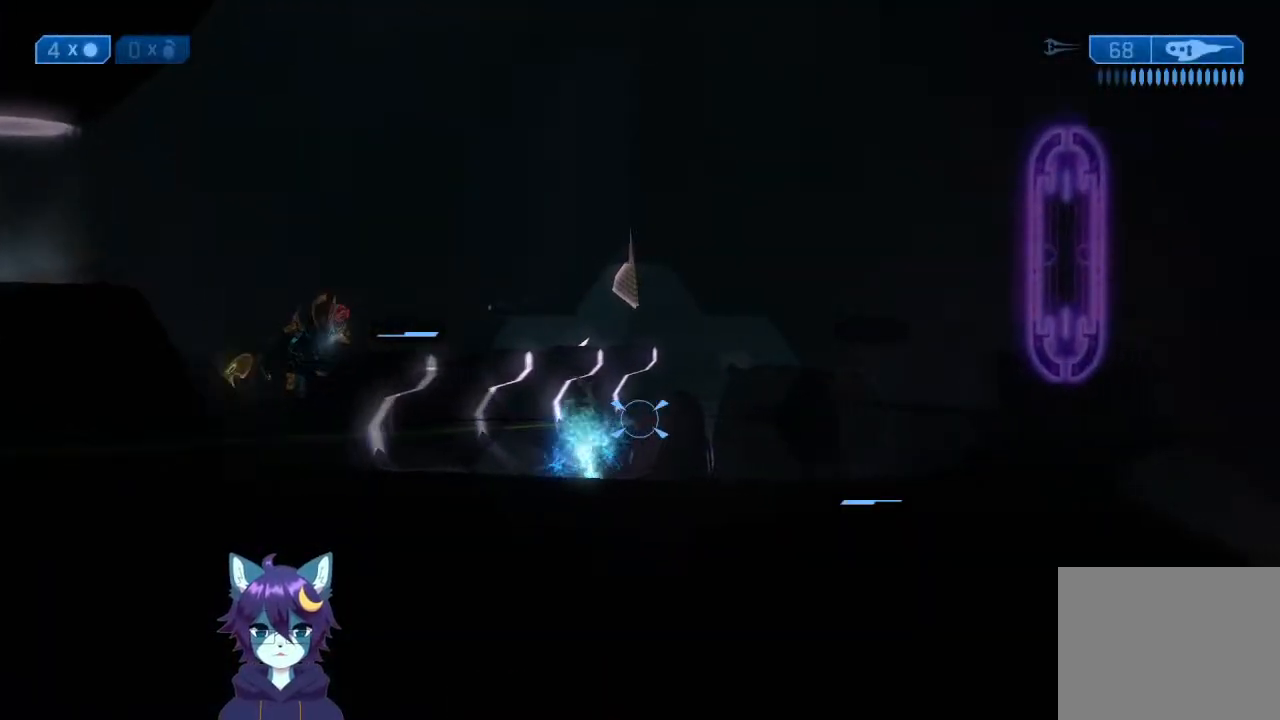
{"buttons": [], "left_stick": "left", "right_stick": "up", "events": [[133, "right_stick", "left"], [333, "left_stick", "up-left"], [333, "right_stick", "up-left"], [433, "left_stick", "left"], [433, "right_stick", "up"]]}
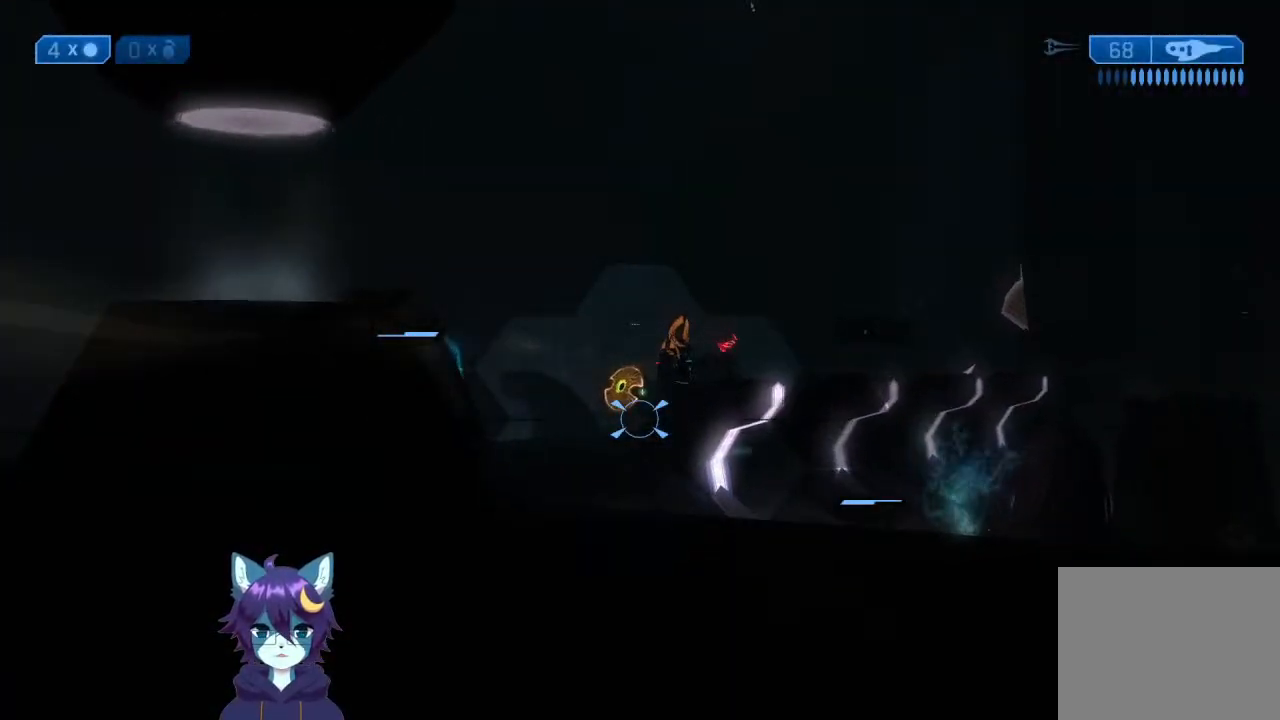
{"buttons": [], "left_stick": "up-left", "right_stick": "down-right", "events": [[67, "right_stick", "up-right"], [200, "left_stick", "up"], [267, "left_stick", "up-right"], [367, "R2", "down"], [433, "left_stick", "up-left"], [433, "right_stick", "down"], [500, "R2", "up"], [500, "right_stick", "down-right"]]}
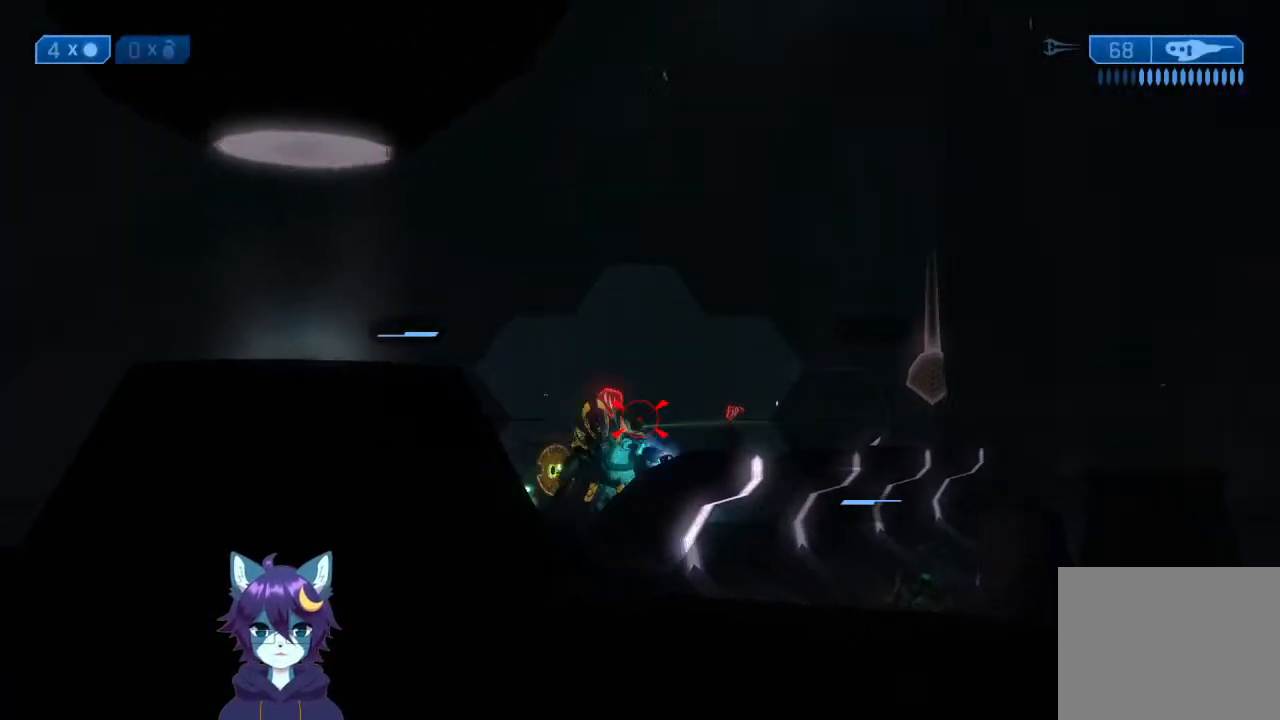
{"buttons": [], "left_stick": "up-right", "right_stick": "center", "events": [[33, "R2", "down"], [100, "R2", "up"], [100, "right_stick", "down-left"], [167, "right_stick", "up-left"], [233, "left_stick", "up-right"], [267, "right_stick", "down"], [333, "R2", "down"], [333, "right_stick", "center"], [433, "R2", "up"]]}
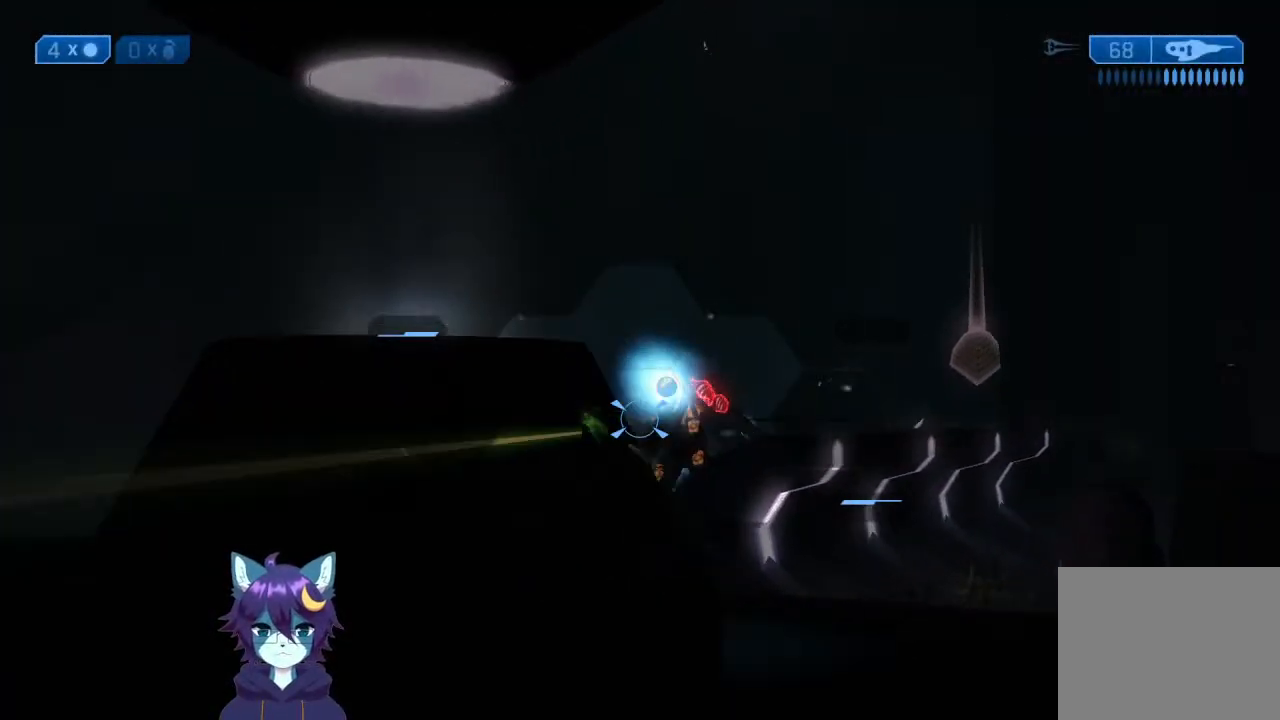
{"buttons": ["R2"], "left_stick": "left", "right_stick": "center", "events": [[133, "left_stick", "up"], [133, "right_stick", "up-right"], [267, "R2", "down"], [267, "left_stick", "left"], [333, "R2", "up"], [333, "right_stick", "up-left"], [400, "R2", "down"], [400, "right_stick", "center"]]}
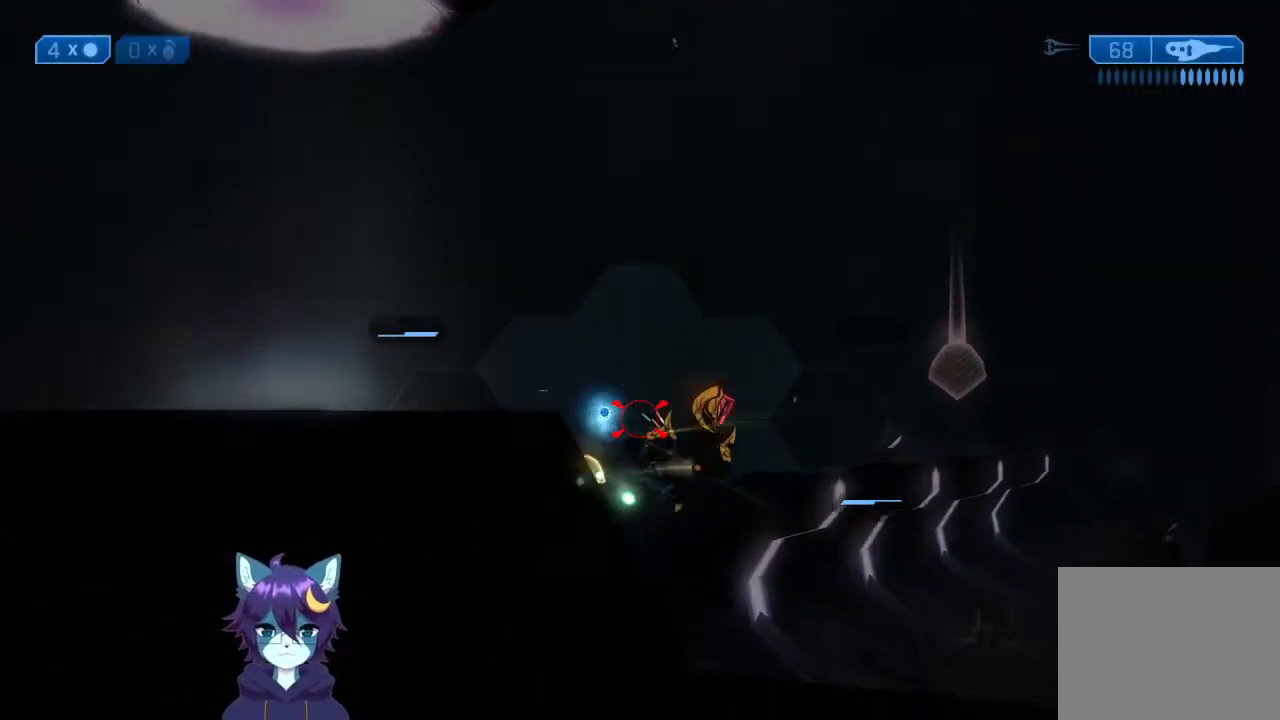
{"buttons": [], "left_stick": "up-left", "right_stick": "down-left", "events": [[33, "R2", "up"], [33, "right_stick", "down"], [267, "X", "down"], [267, "left_stick", "up-left"], [333, "right_stick", "down-left"], [400, "X", "up"]]}
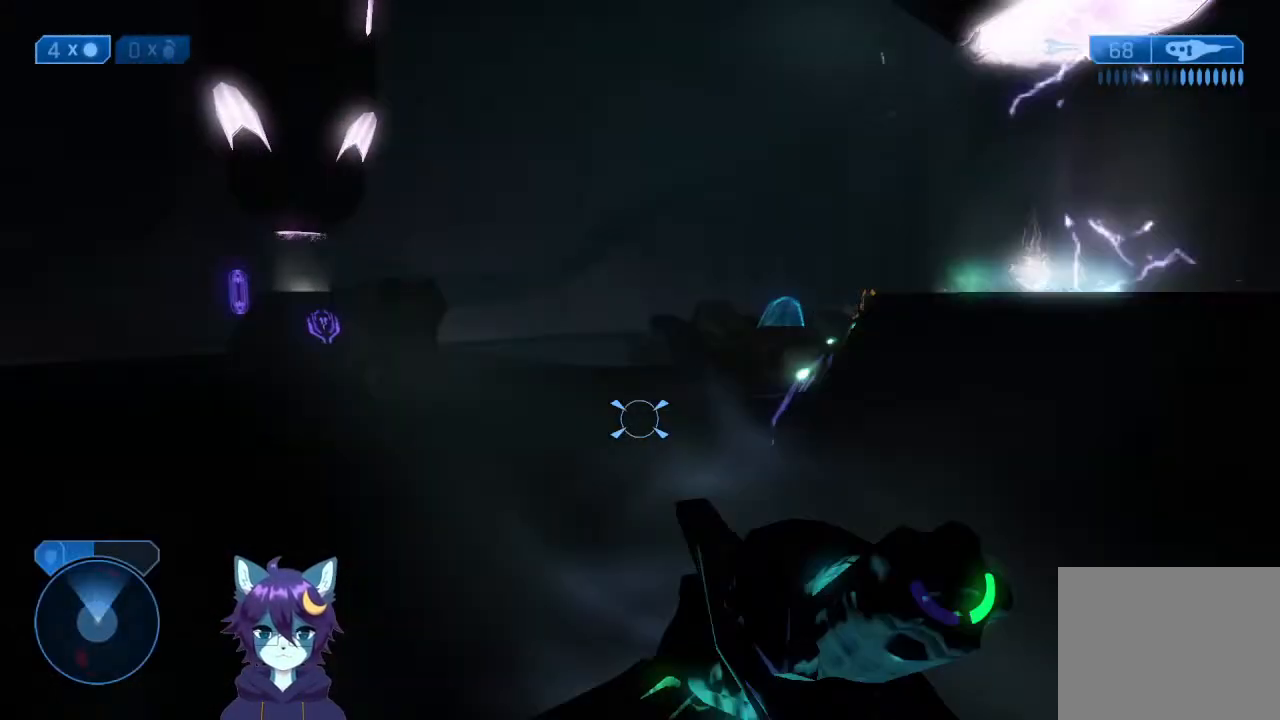
{"buttons": [], "left_stick": "up-left", "right_stick": "down", "events": [[100, "right_stick", "center"], [233, "right_stick", "left"], [433, "right_stick", "down"]]}
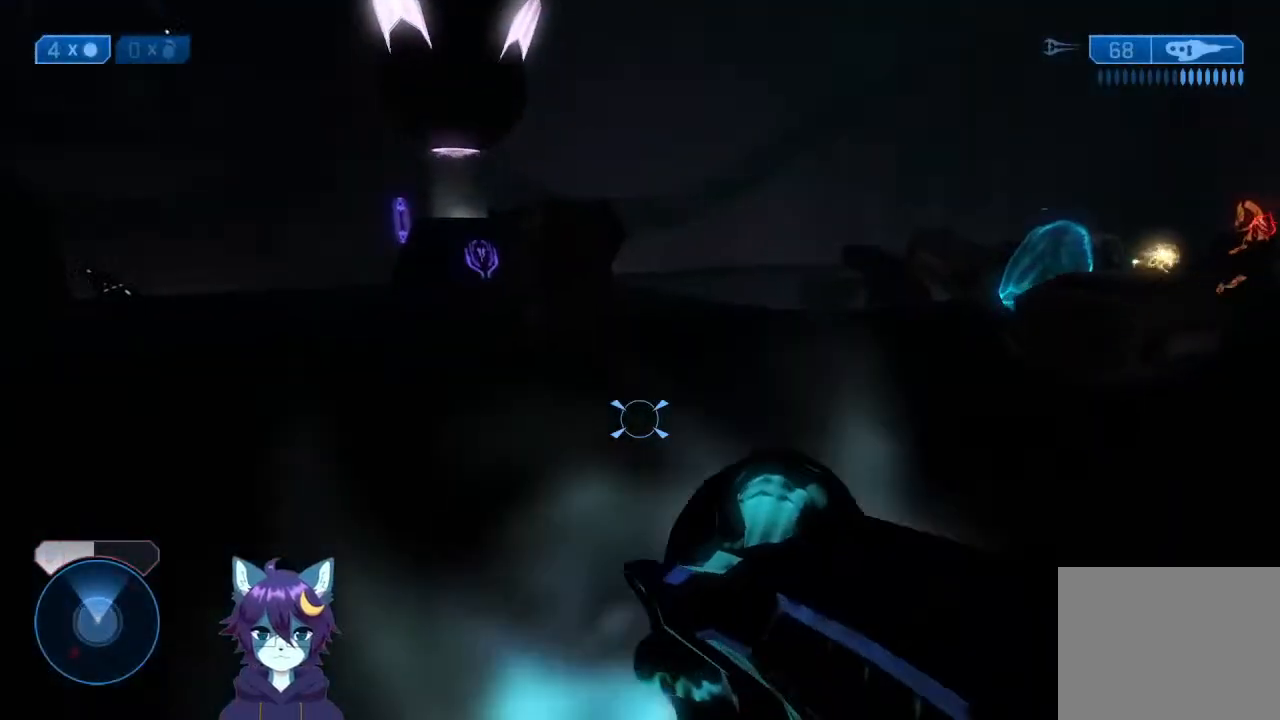
{"buttons": [], "left_stick": "up-left", "right_stick": "right"}
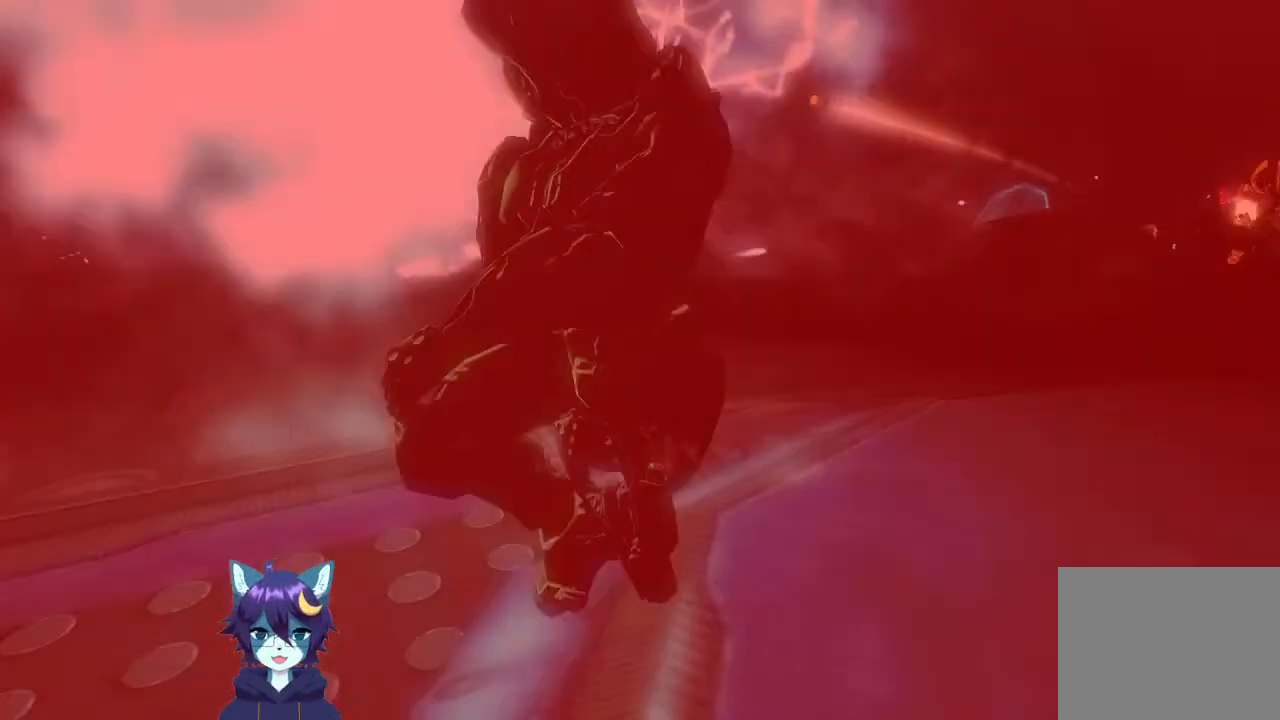
{"buttons": [], "left_stick": "center", "right_stick": "center", "events": [[100, "right_stick", "center"], [167, "left_stick", "center"]]}
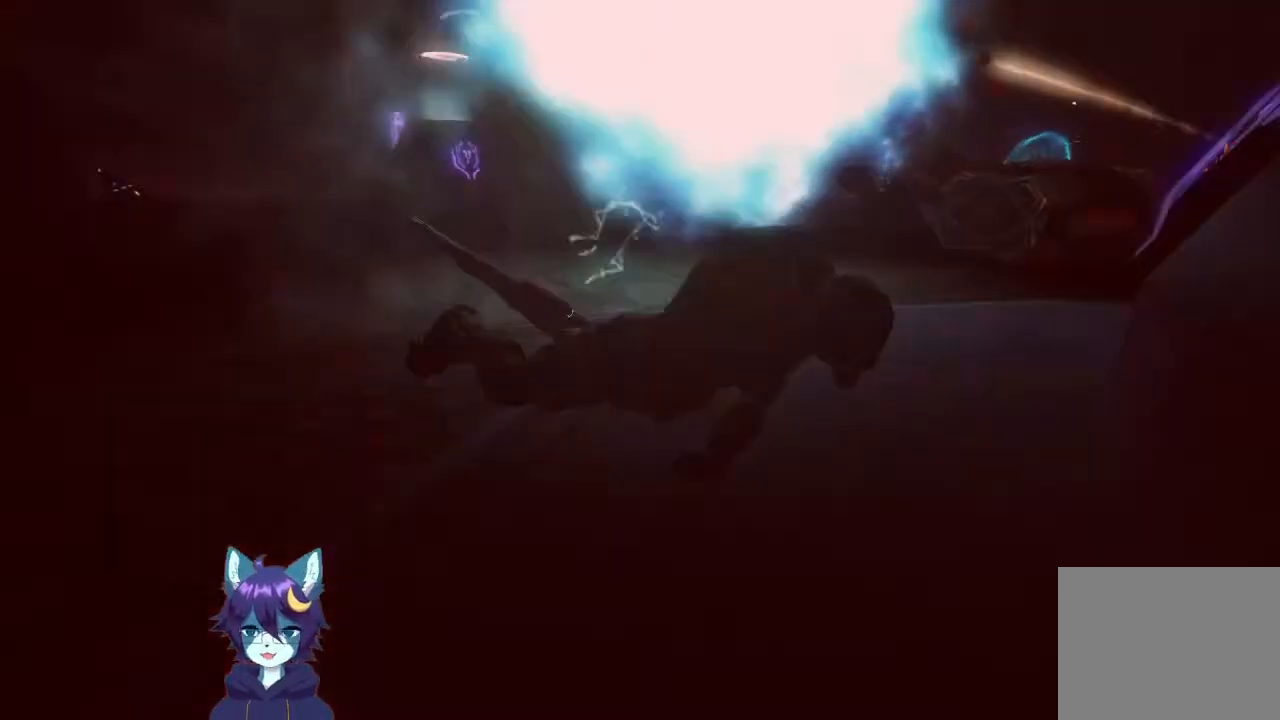
{"buttons": [], "left_stick": "center", "right_stick": "center", "events": []}
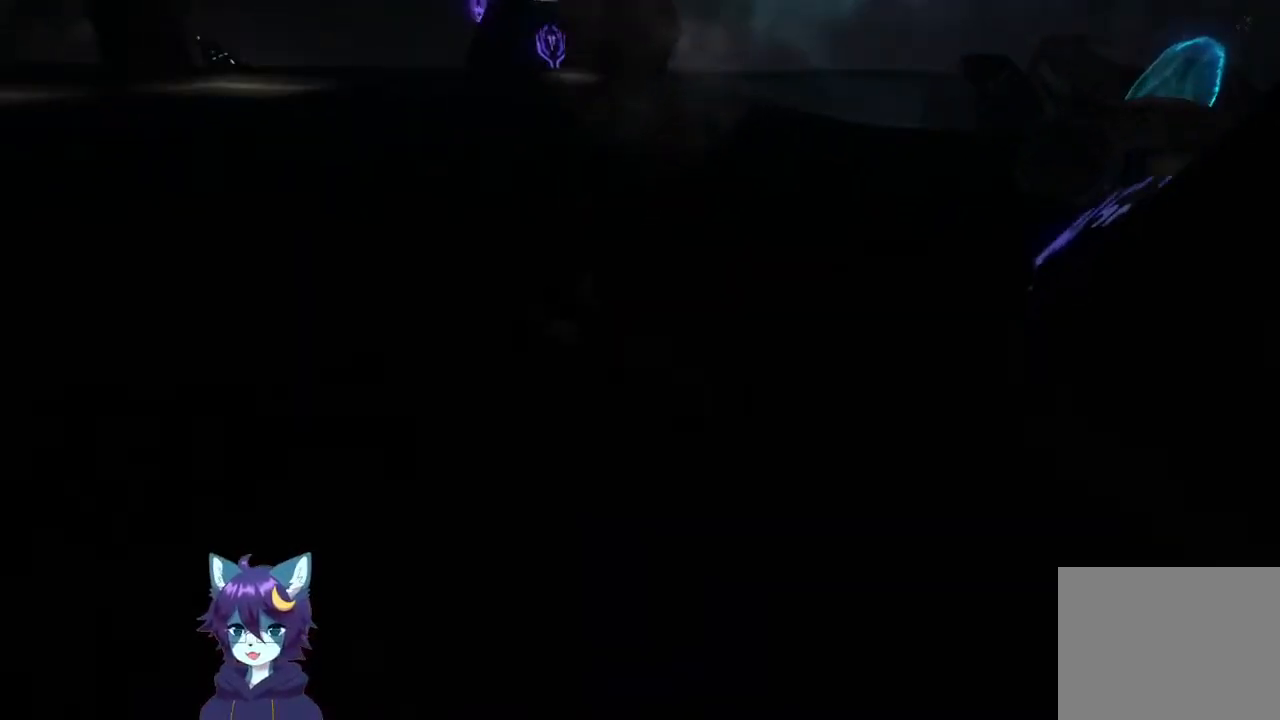
{"buttons": [], "left_stick": "center", "right_stick": "center", "events": []}